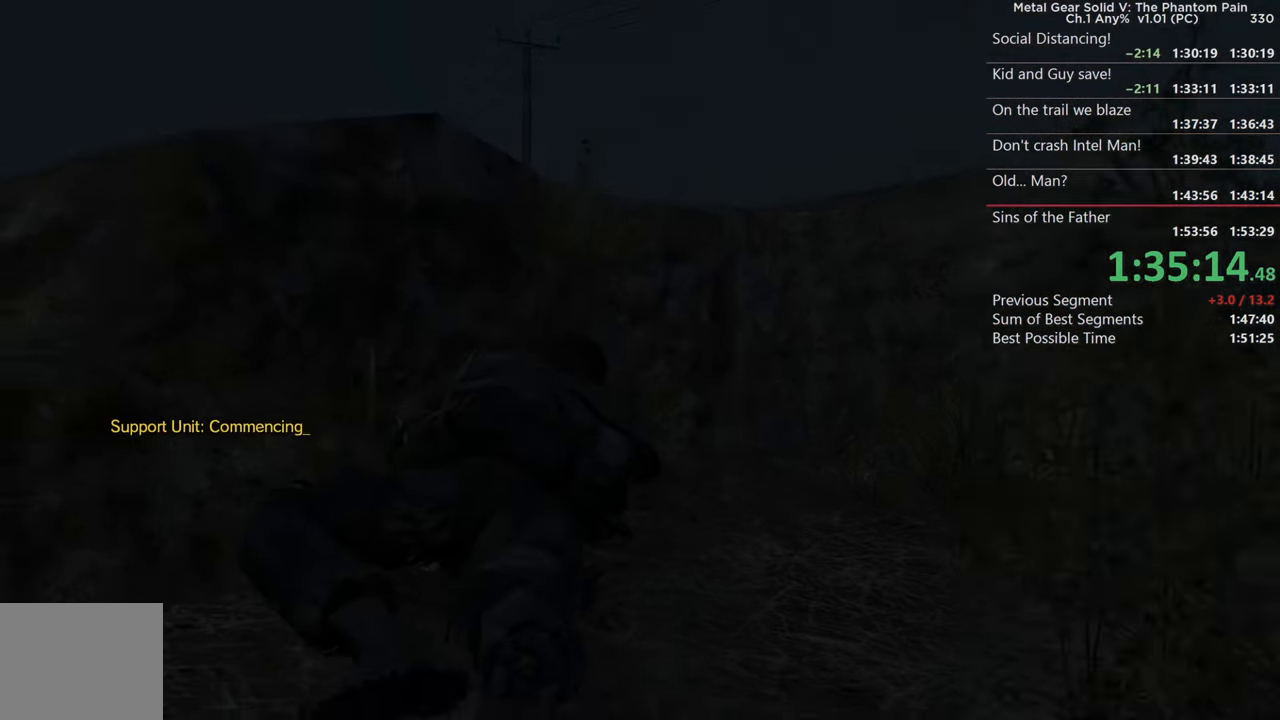
Gameplay with a controller (PlayStation layout); each line is a JSON object with the inputs held at the frame after it. "events" lists button and stick changes between this image and that frame as [ms after this image, input, new state], when the widget could be followed in between. This document gives stick clicks only as held states, not as events. Not read: R1 START.
{"buttons": [], "left_stick": "center", "right_stick": "center"}
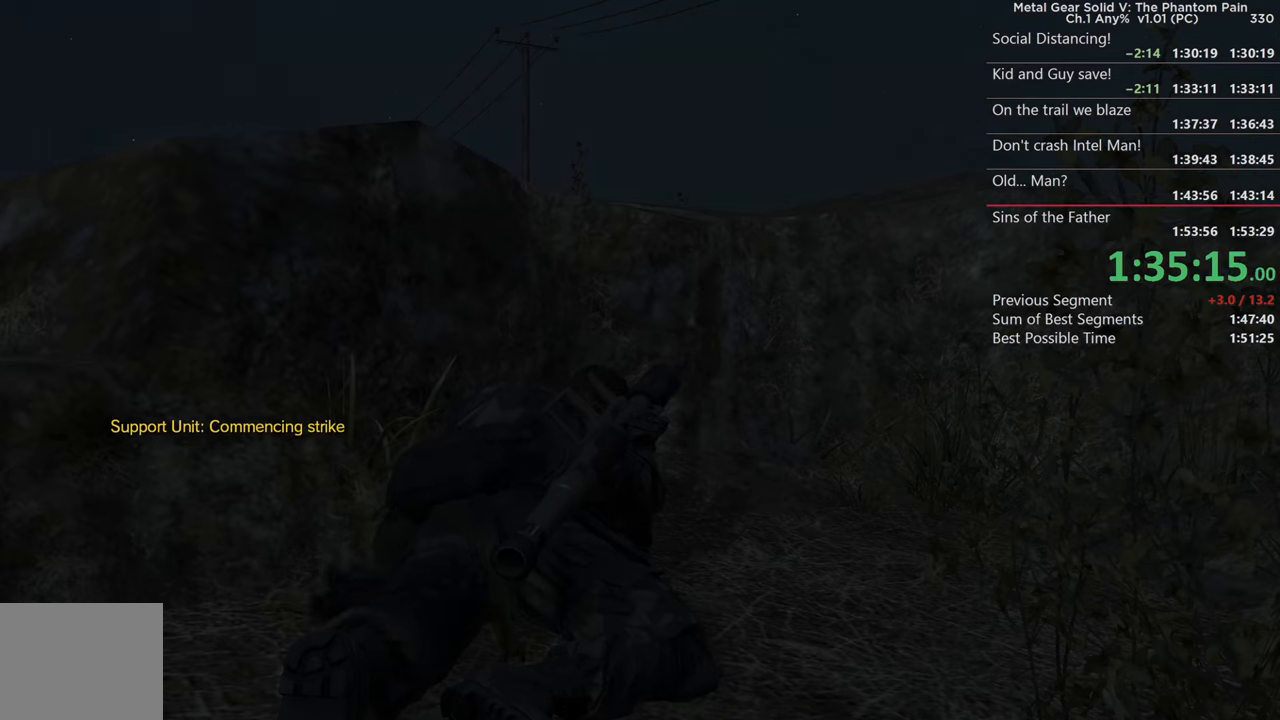
{"buttons": [], "left_stick": "center", "right_stick": "center"}
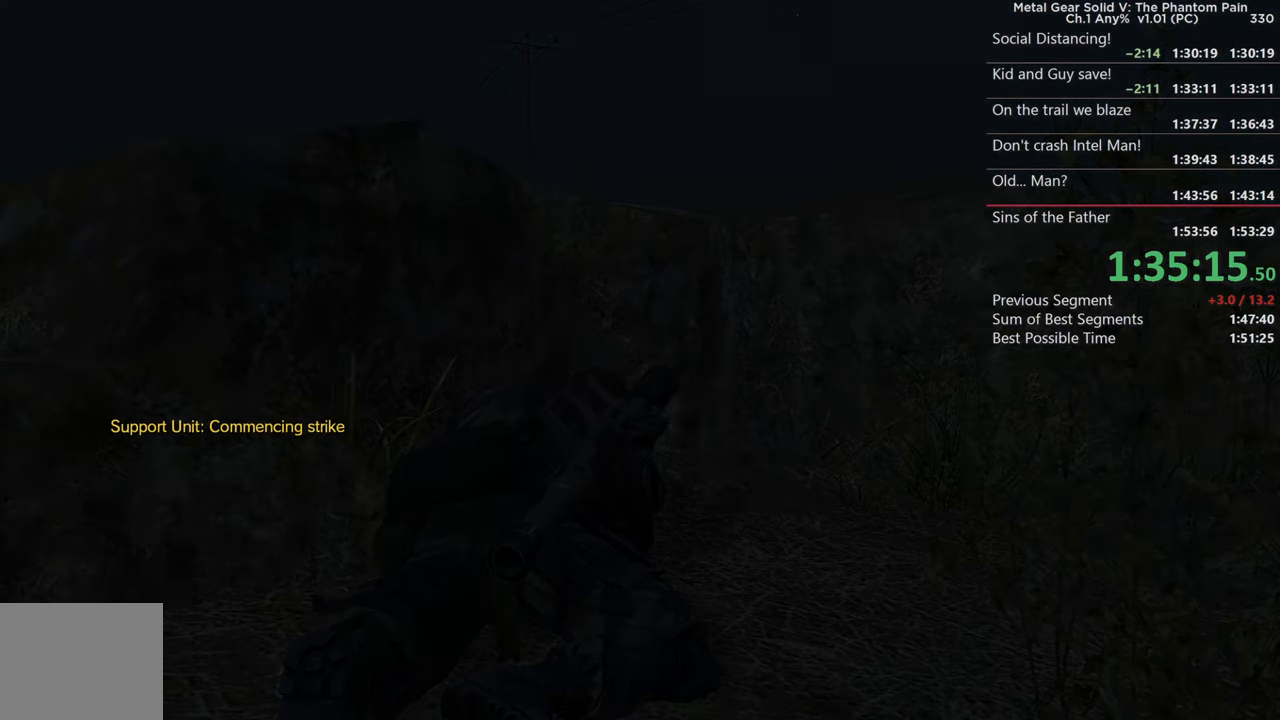
{"buttons": [], "left_stick": "center", "right_stick": "center"}
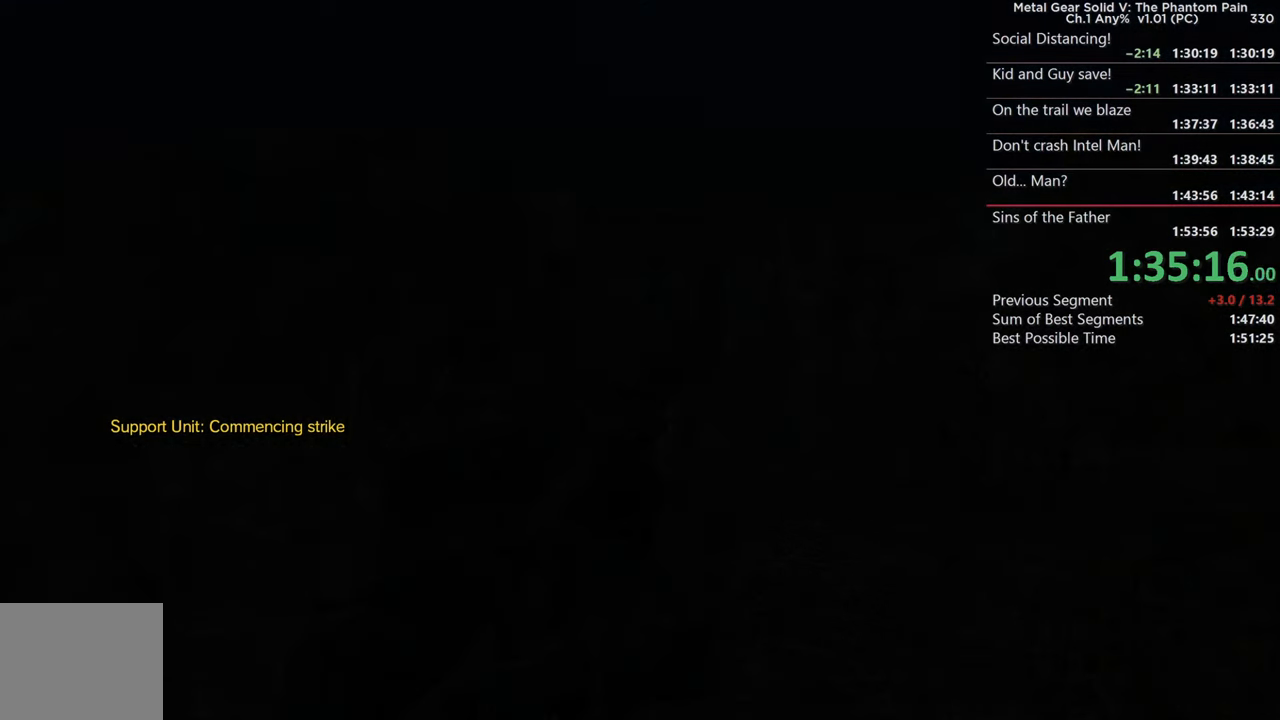
{"buttons": ["CROSS"], "left_stick": "center", "right_stick": "center", "events": [[500, "CROSS", "down"]]}
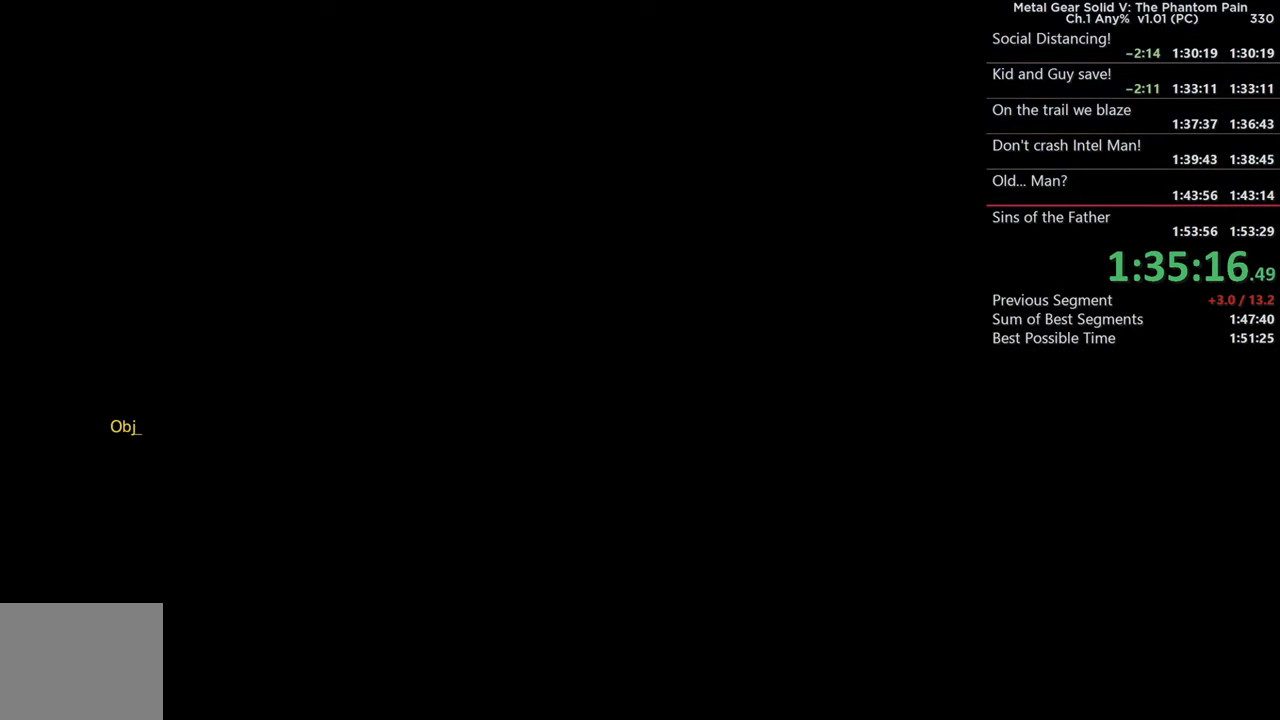
{"buttons": ["CROSS"], "left_stick": "center", "right_stick": "center"}
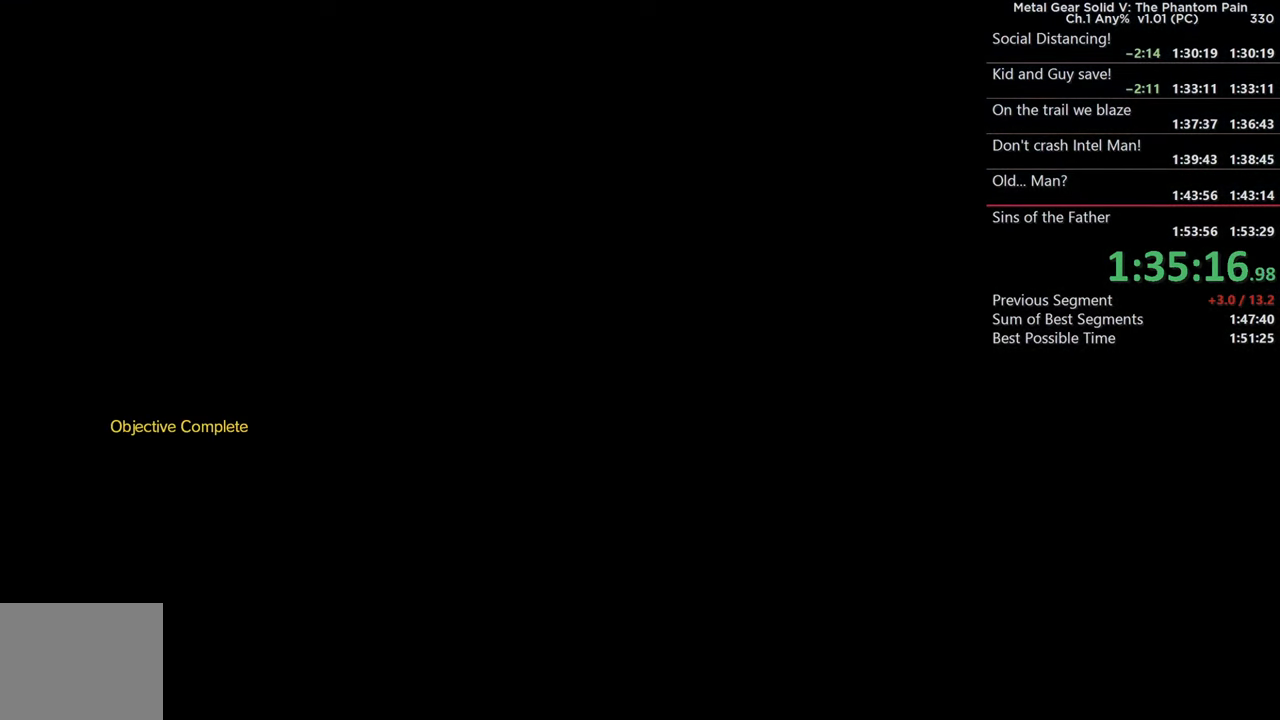
{"buttons": ["CROSS"], "left_stick": "center", "right_stick": "center"}
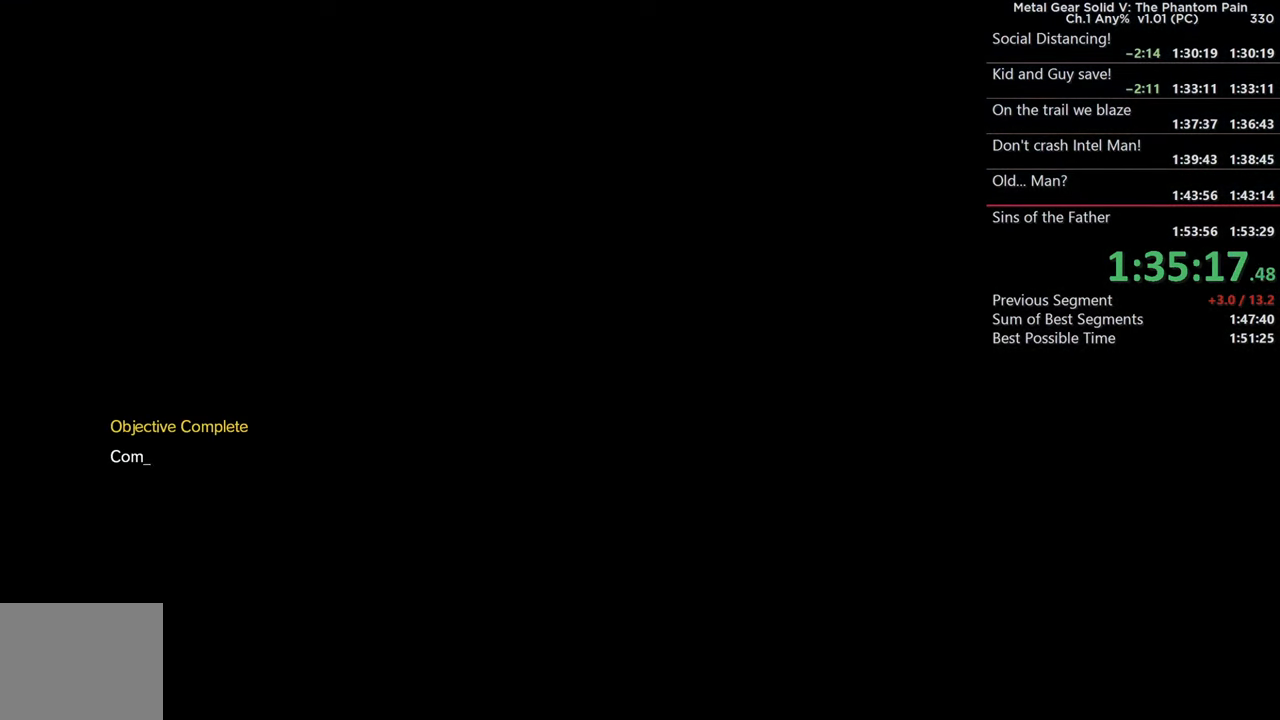
{"buttons": ["CROSS"], "left_stick": "center", "right_stick": "center", "events": [[50, "CROSS", "up"], [350, "CROSS", "down"]]}
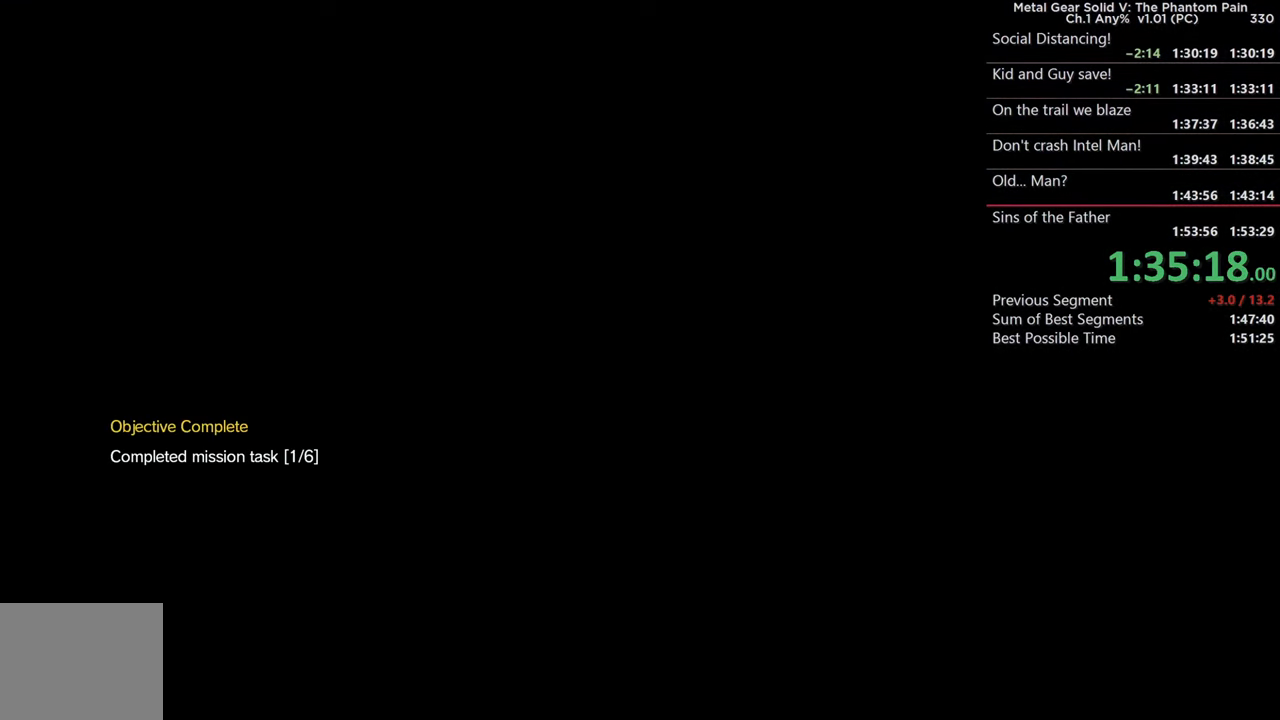
{"buttons": [], "left_stick": "center", "right_stick": "center", "events": [[367, "CROSS", "up"]]}
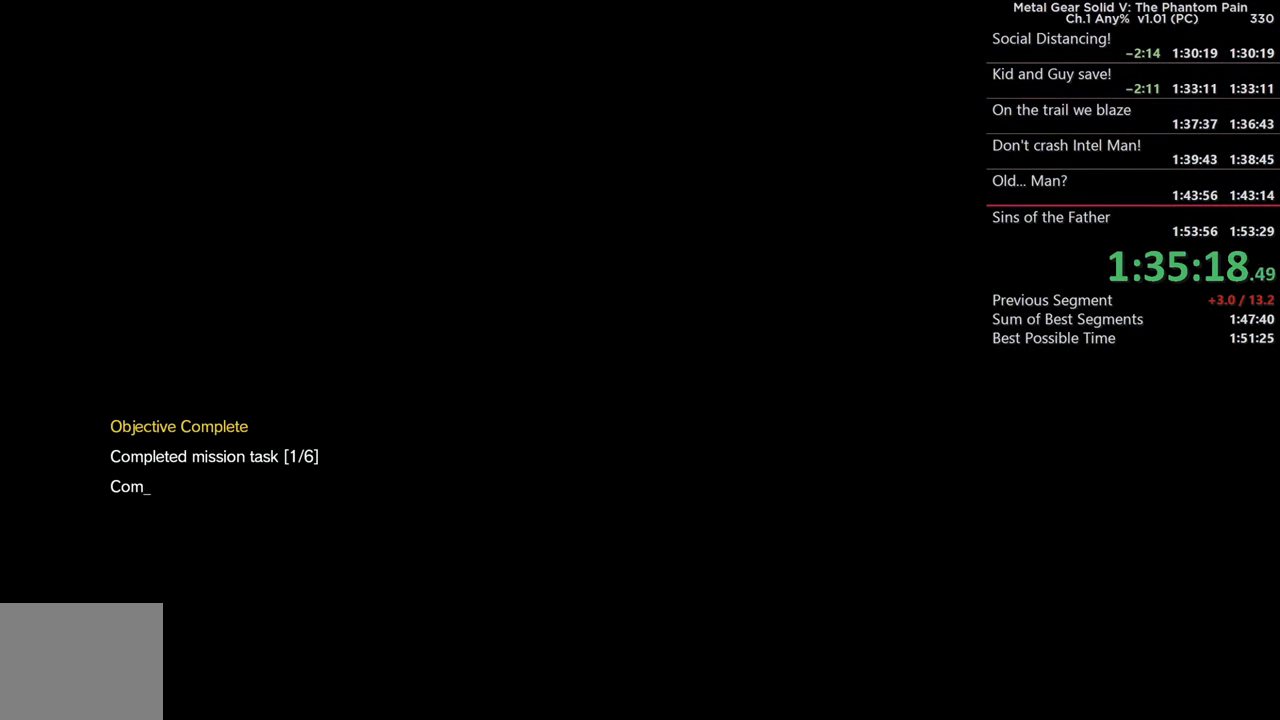
{"buttons": ["CROSS"], "left_stick": "center", "right_stick": "center", "events": [[150, "CROSS", "down"]]}
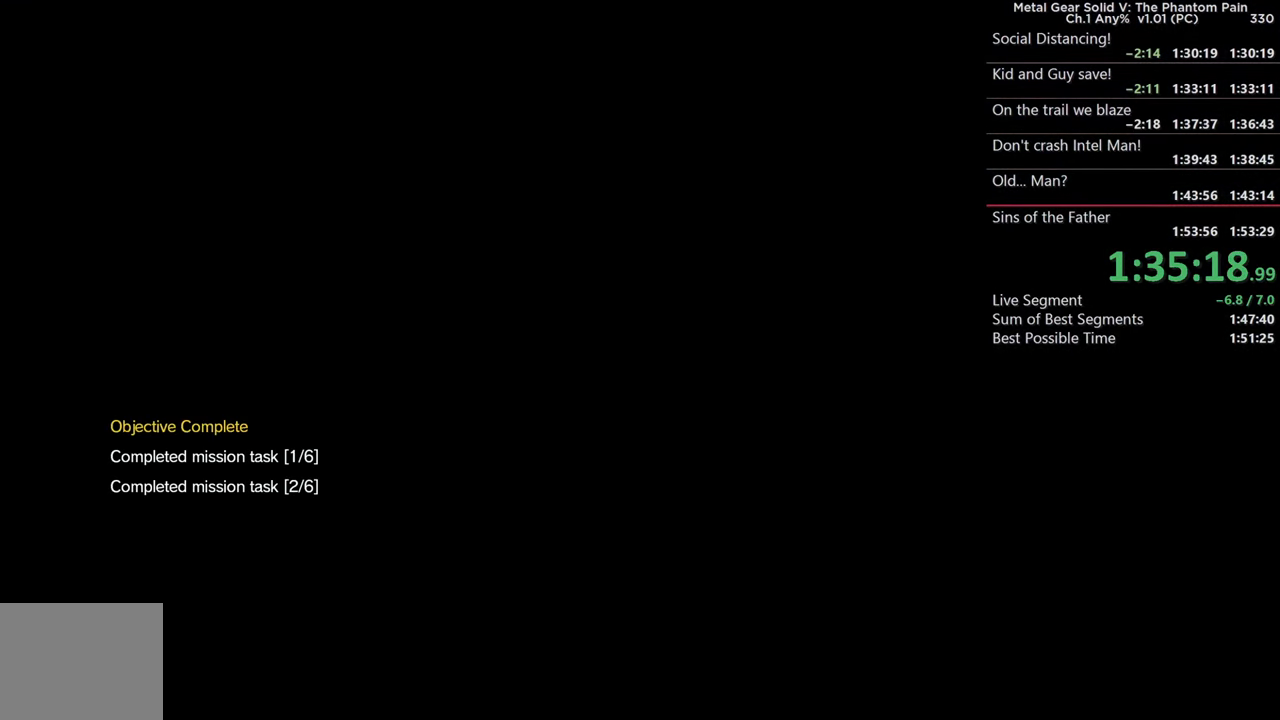
{"buttons": ["CROSS"], "left_stick": "center", "right_stick": "center"}
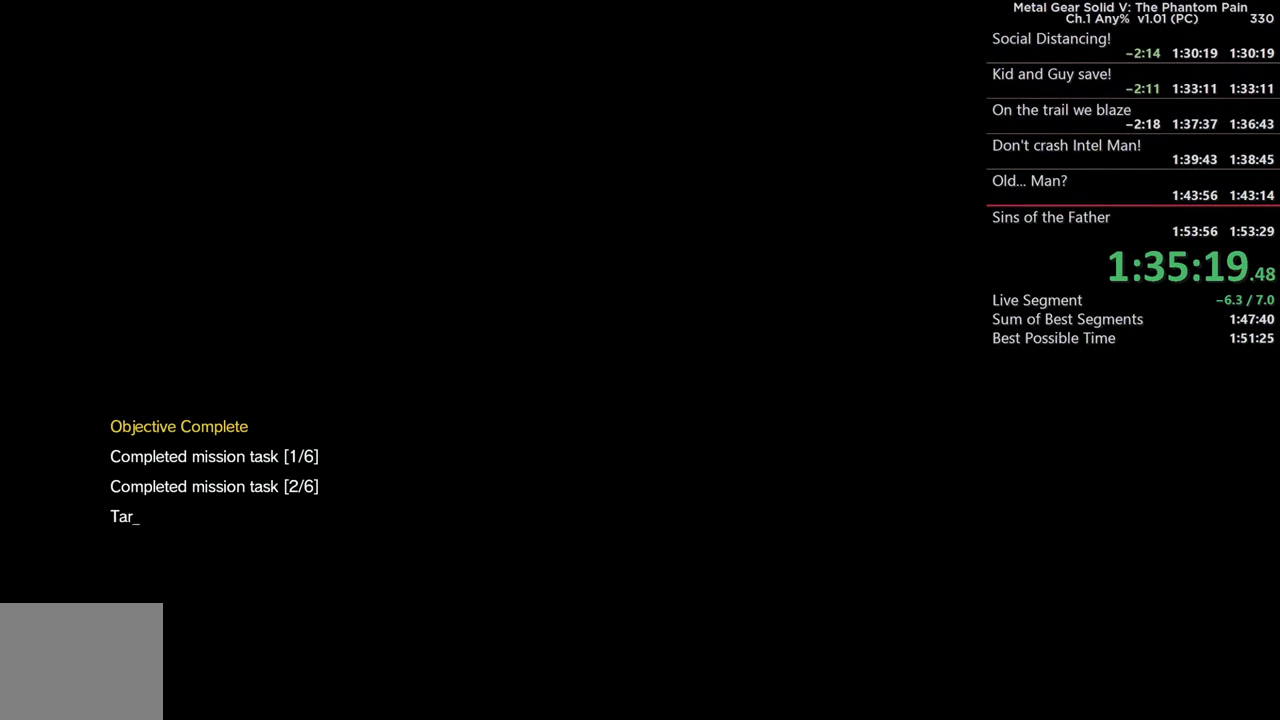
{"buttons": ["CROSS"], "left_stick": "center", "right_stick": "center", "events": [[167, "CROSS", "up"], [367, "CROSS", "down"]]}
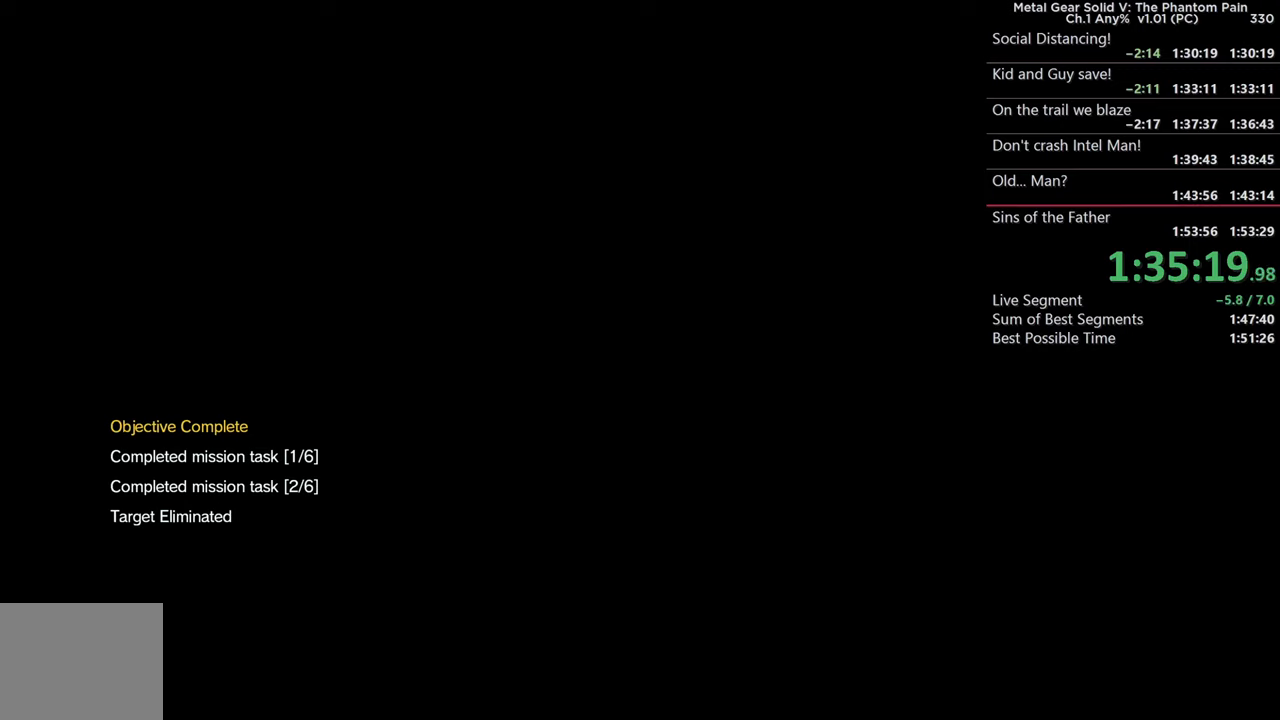
{"buttons": ["CROSS"], "left_stick": "center", "right_stick": "center"}
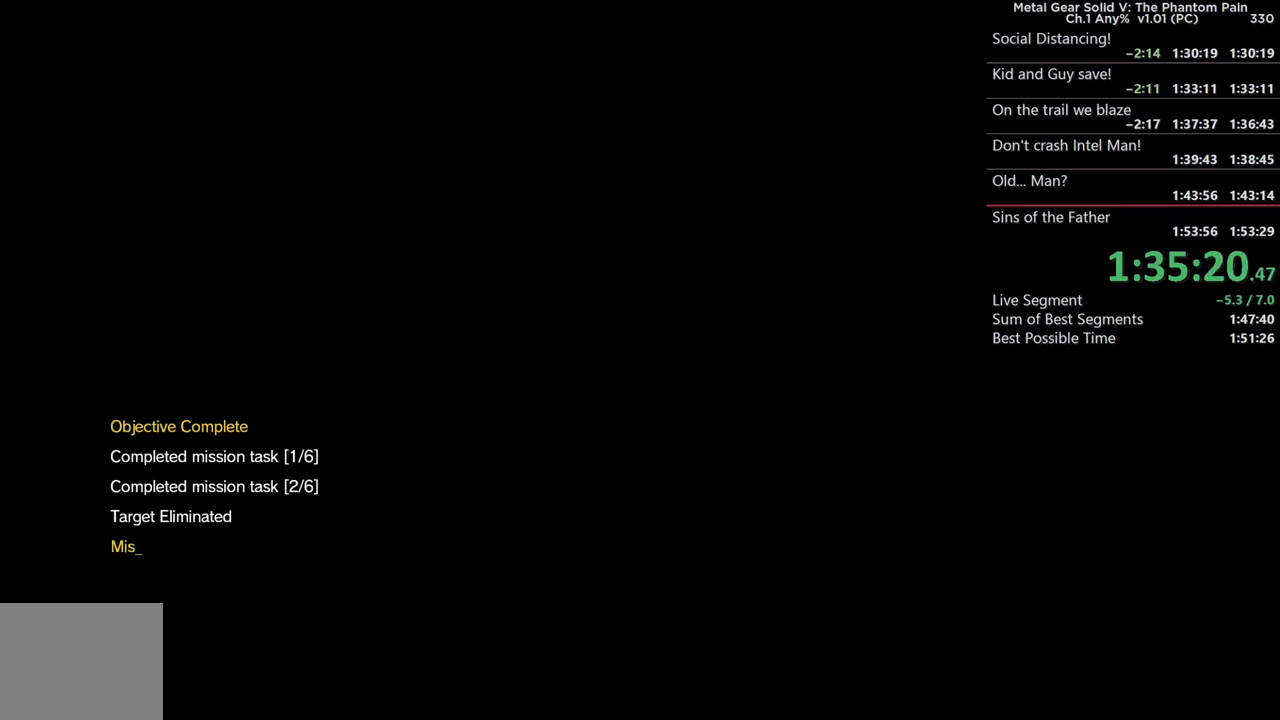
{"buttons": [], "left_stick": "center", "right_stick": "center", "events": [[500, "CROSS", "up"]]}
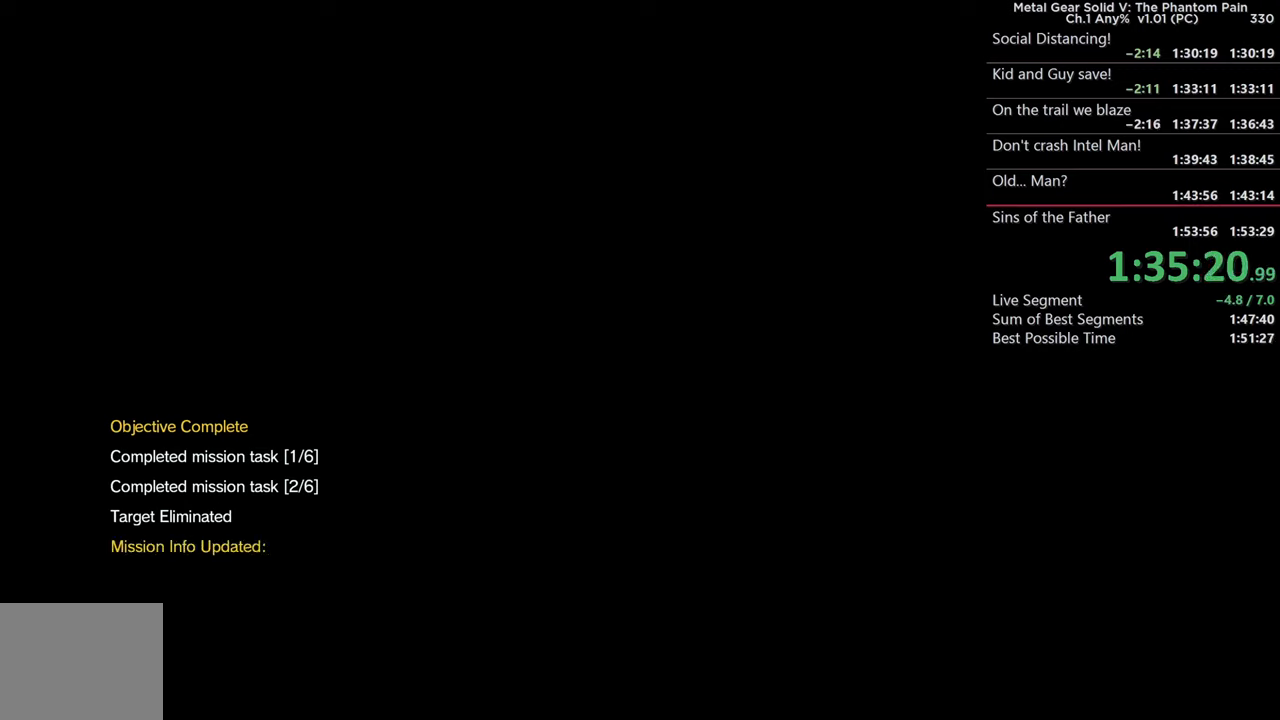
{"buttons": ["CROSS"], "left_stick": "center", "right_stick": "center", "events": [[300, "CROSS", "down"]]}
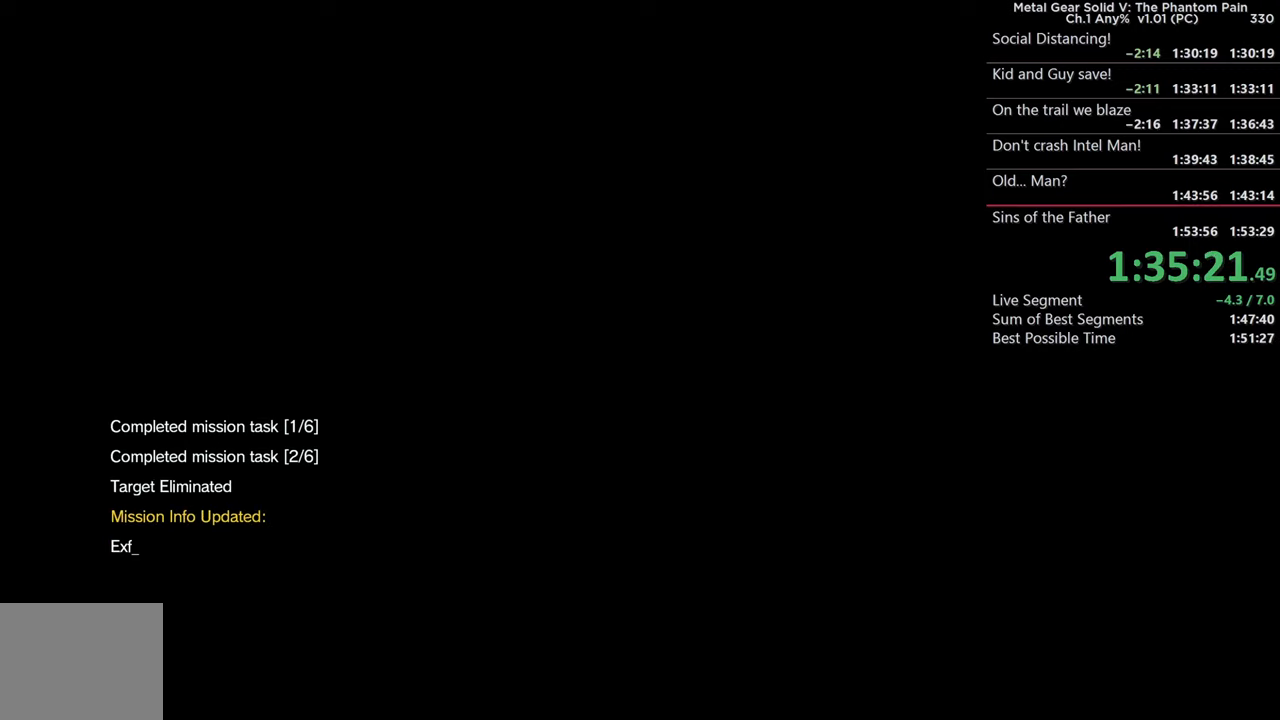
{"buttons": [], "left_stick": "center", "right_stick": "center", "events": [[450, "CROSS", "up"]]}
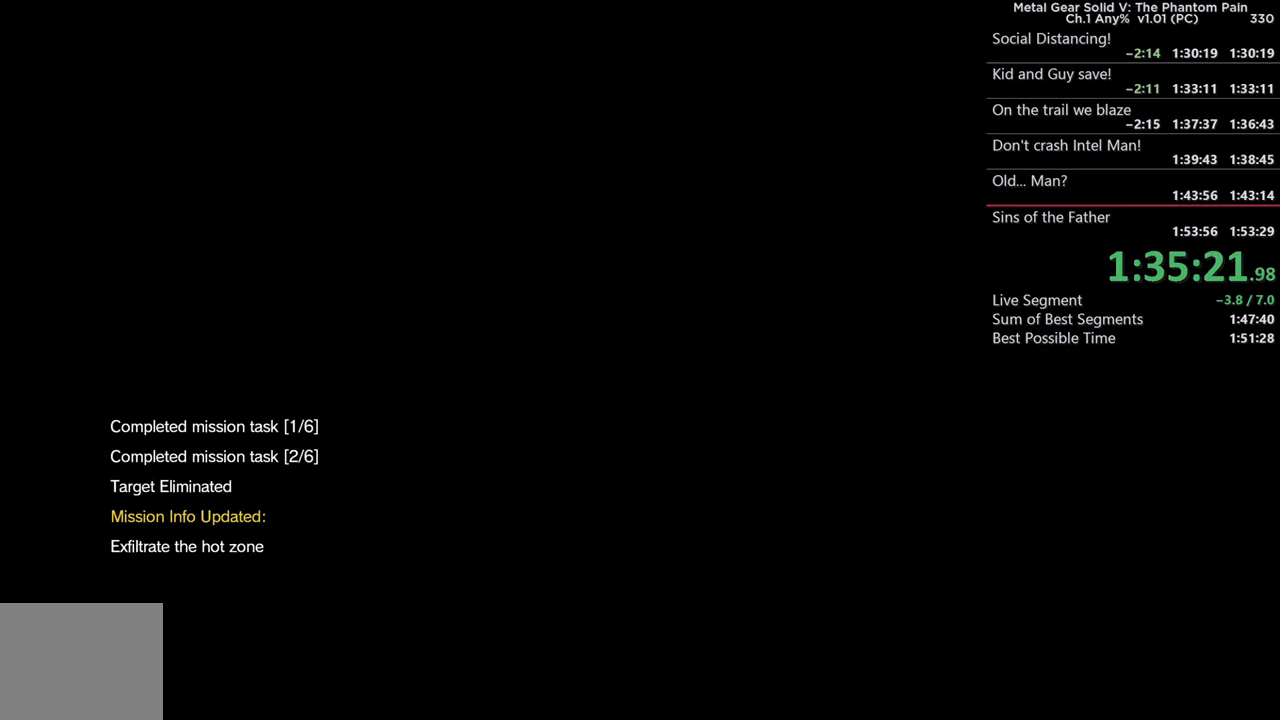
{"buttons": ["CROSS"], "left_stick": "center", "right_stick": "center", "events": [[200, "CROSS", "down"]]}
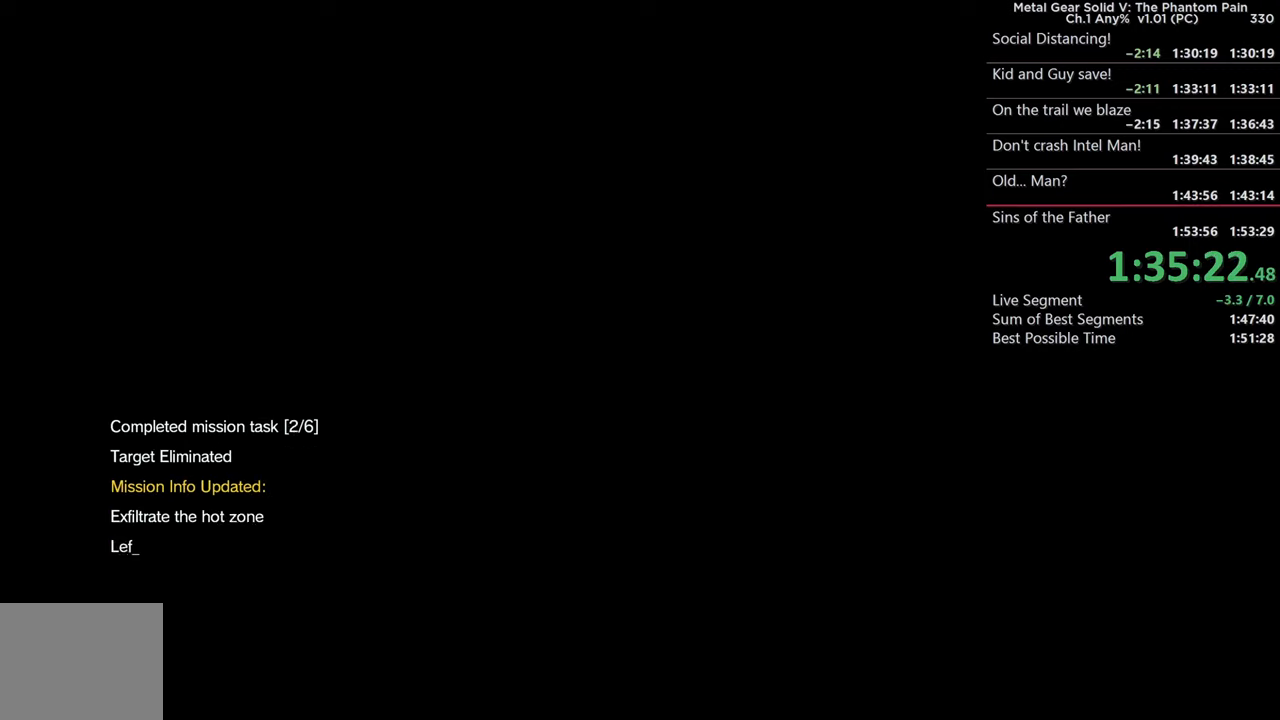
{"buttons": ["CROSS"], "left_stick": "center", "right_stick": "center"}
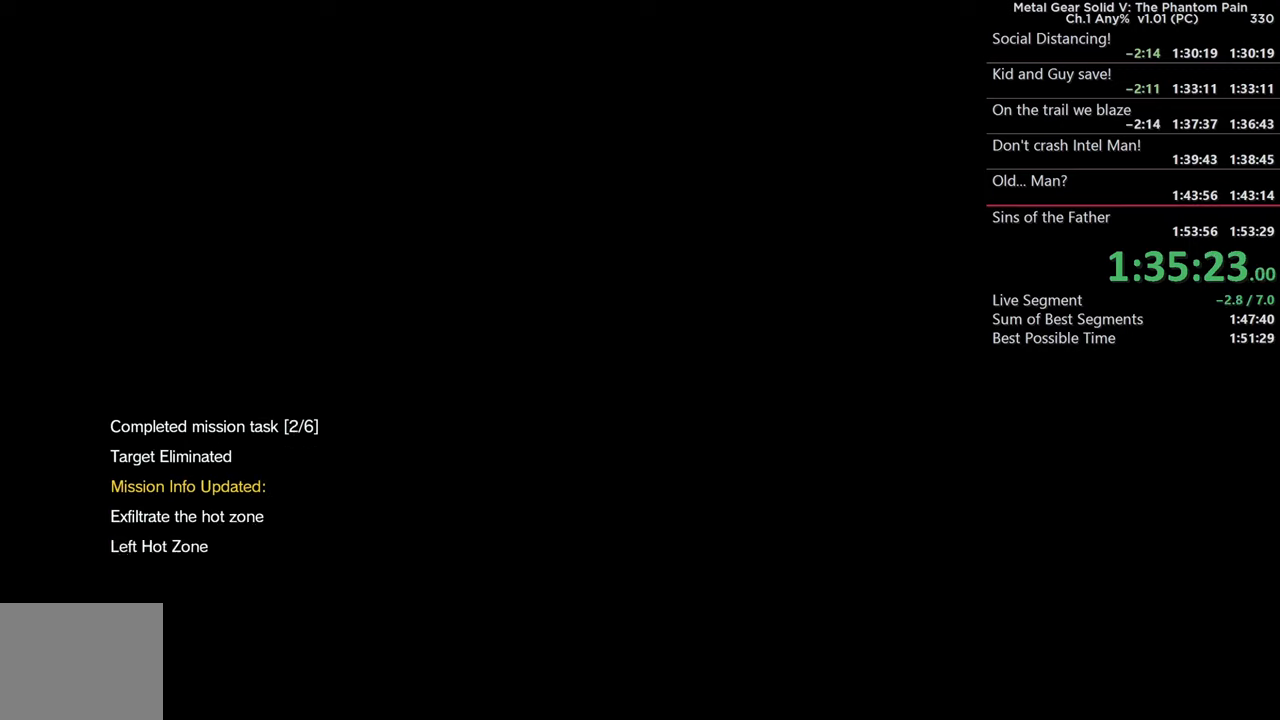
{"buttons": ["CROSS"], "left_stick": "center", "right_stick": "center", "events": [[167, "CROSS", "up"], [484, "CROSS", "down"]]}